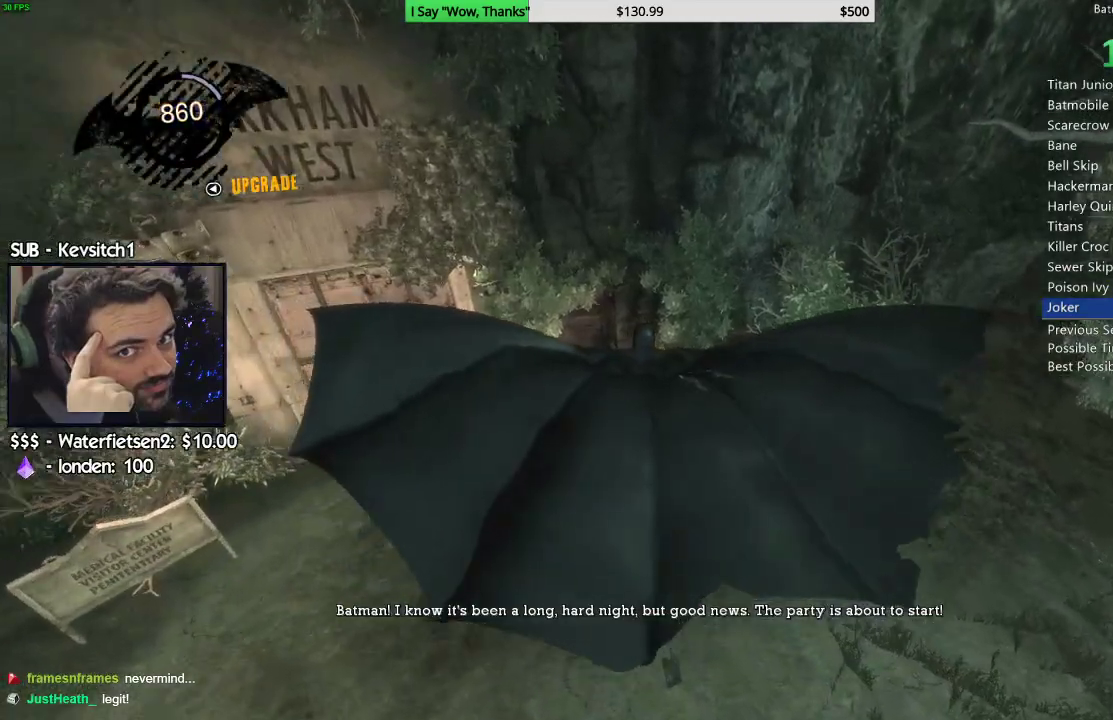
Gameplay with a controller (PlayStation layout); each line is a JSON object with the inputs held at the frame after it. "events" lists button and stick changes between this image and that frame as [ms after this image, input, new state], when the widget could be followed in between.
{"buttons": ["CROSS"], "left_stick": "down-left", "right_stick": "center", "events": [[217, "left_stick", "left"], [433, "left_stick", "down-left"]]}
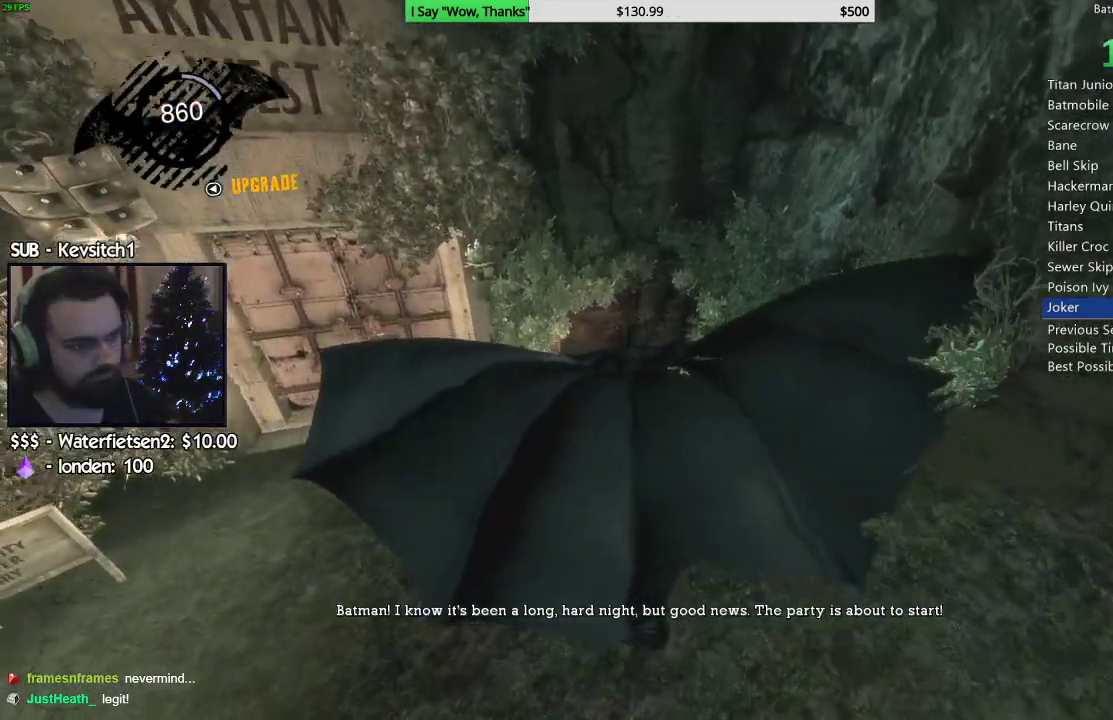
{"buttons": ["CROSS"], "left_stick": "down", "right_stick": "center", "events": [[50, "left_stick", "down"]]}
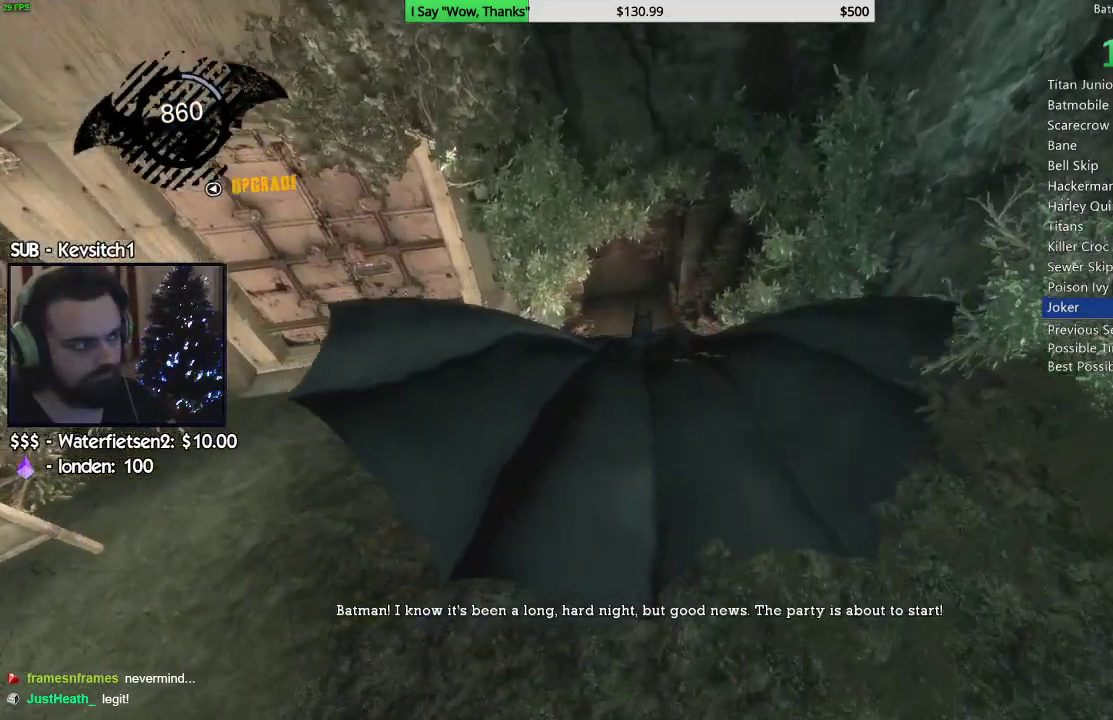
{"buttons": ["CROSS"], "left_stick": "down", "right_stick": "center", "events": []}
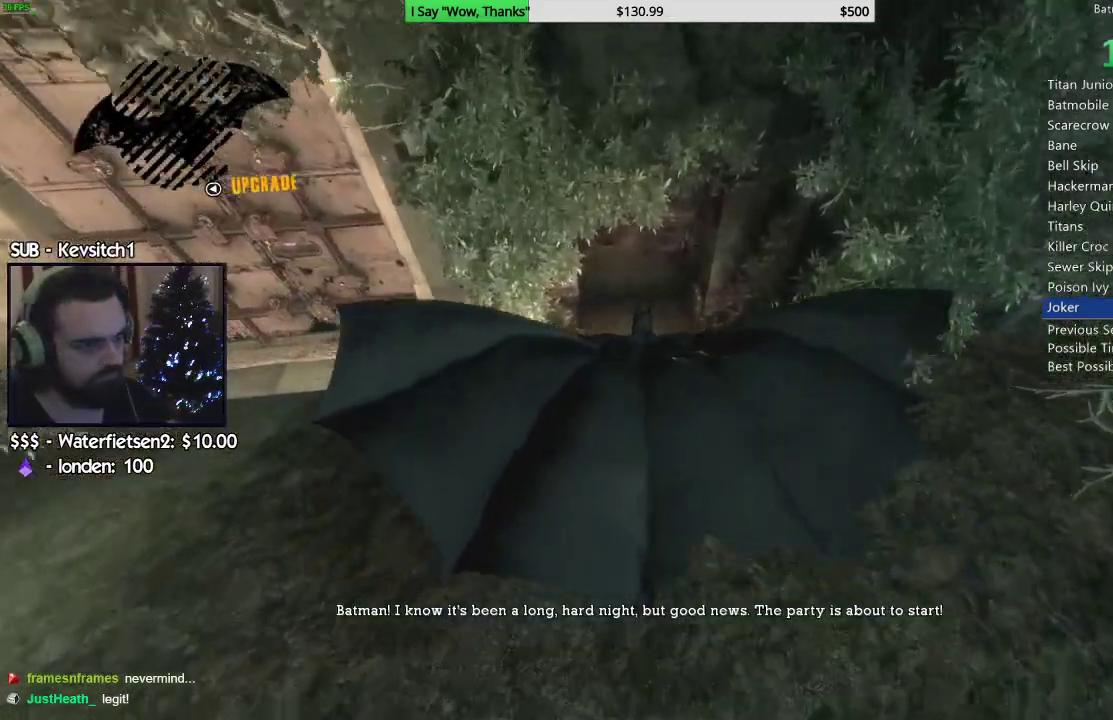
{"buttons": ["CROSS"], "left_stick": "left", "right_stick": "center", "events": [[267, "left_stick", "center"], [467, "left_stick", "left"]]}
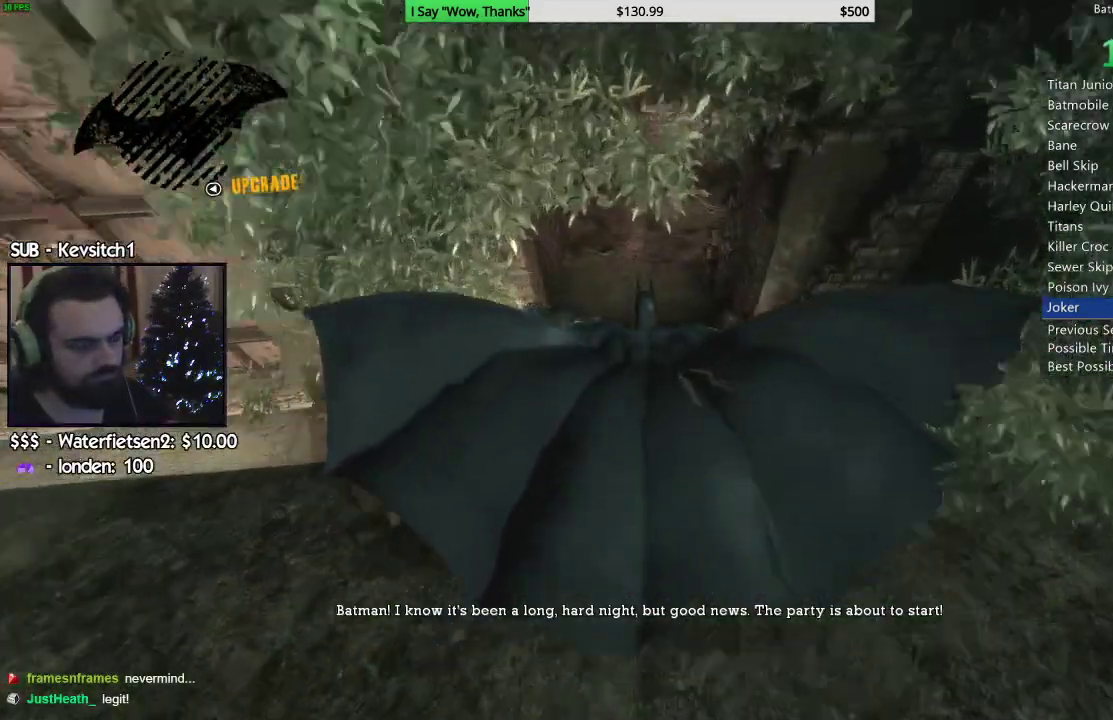
{"buttons": ["CROSS"], "left_stick": "up", "right_stick": "center", "events": [[100, "left_stick", "up"]]}
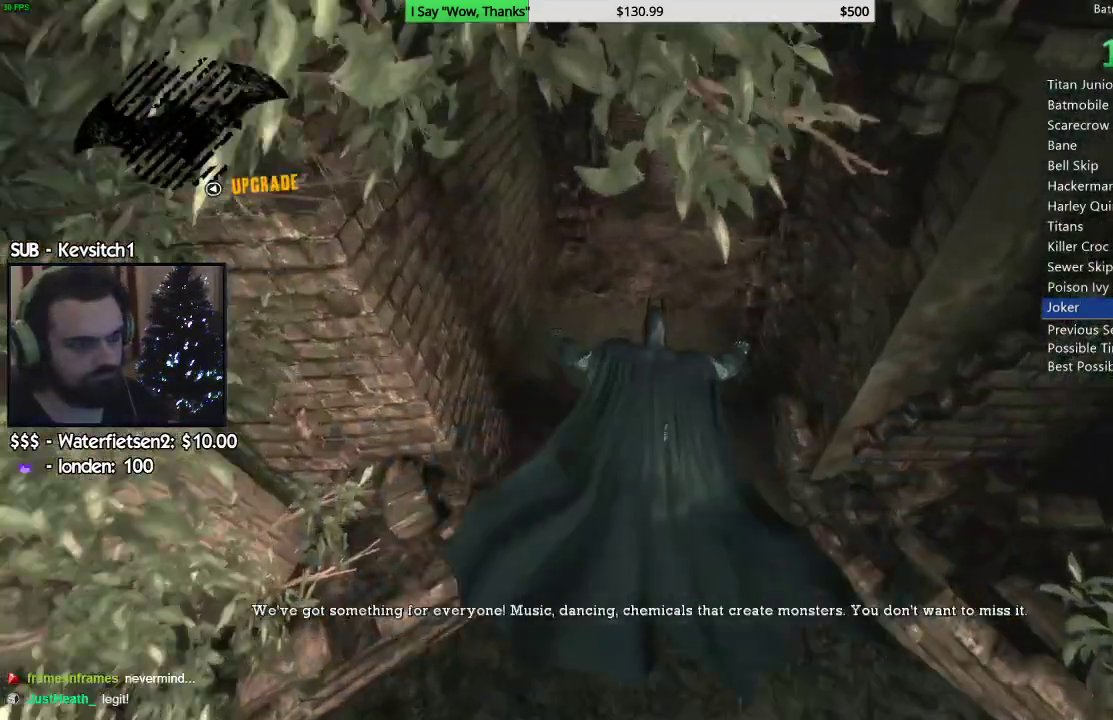
{"buttons": ["CROSS"], "left_stick": "up", "right_stick": "center", "events": []}
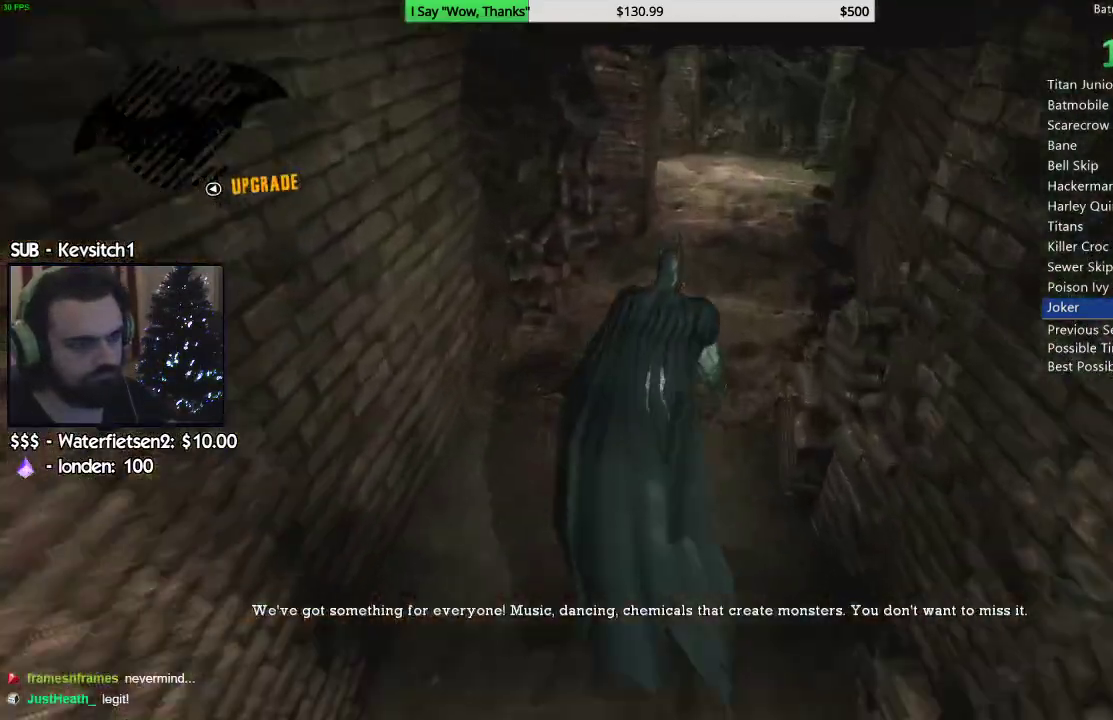
{"buttons": ["CROSS"], "left_stick": "up", "right_stick": "down", "events": [[433, "right_stick", "down"]]}
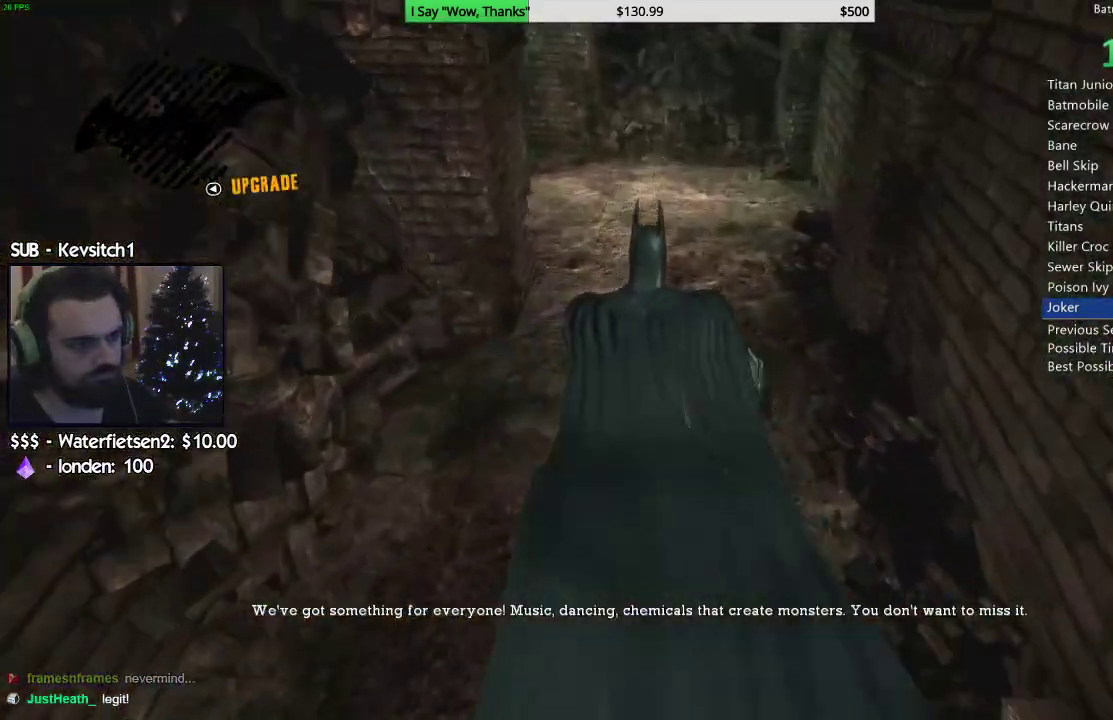
{"buttons": ["CROSS"], "left_stick": "up", "right_stick": "left", "events": [[167, "right_stick", "down-left"], [417, "right_stick", "left"]]}
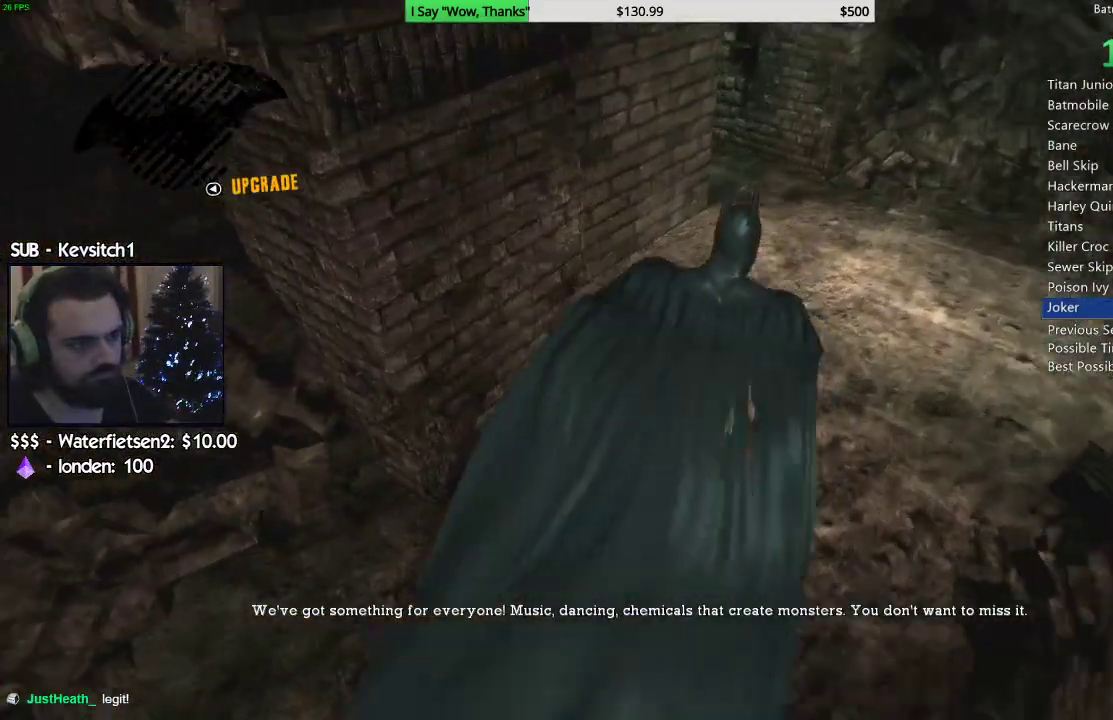
{"buttons": ["CROSS"], "left_stick": "up-right", "right_stick": "left", "events": [[200, "left_stick", "up-right"]]}
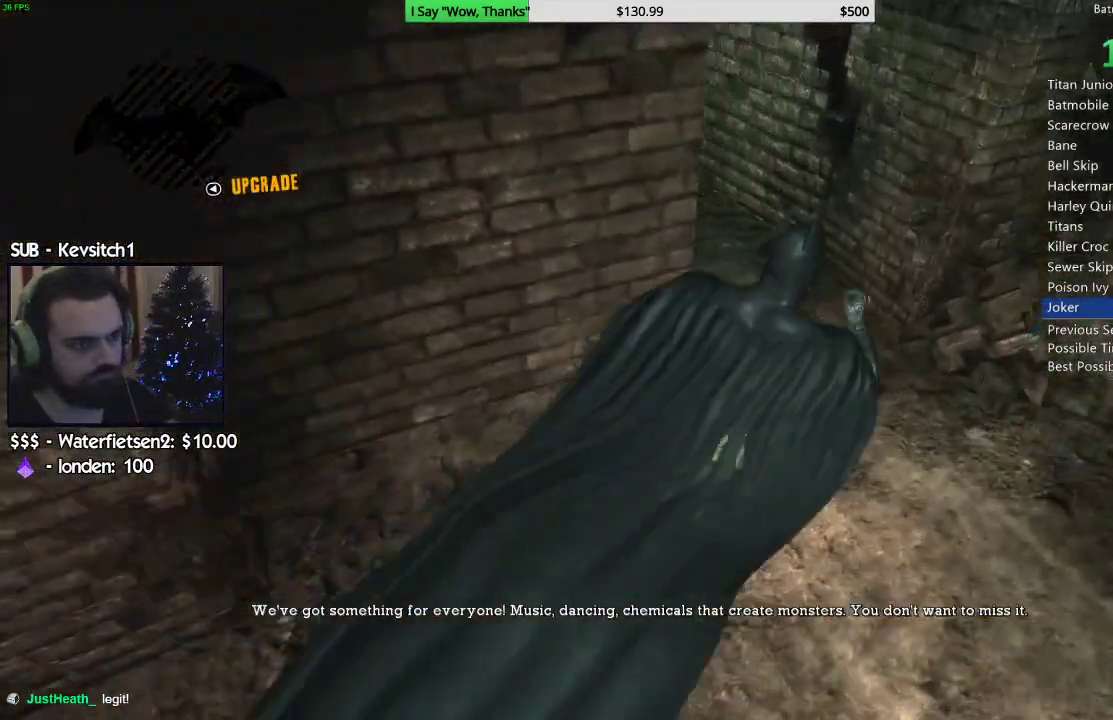
{"buttons": ["CROSS"], "left_stick": "up", "right_stick": "down-left", "events": [[33, "left_stick", "up"], [267, "right_stick", "down-left"]]}
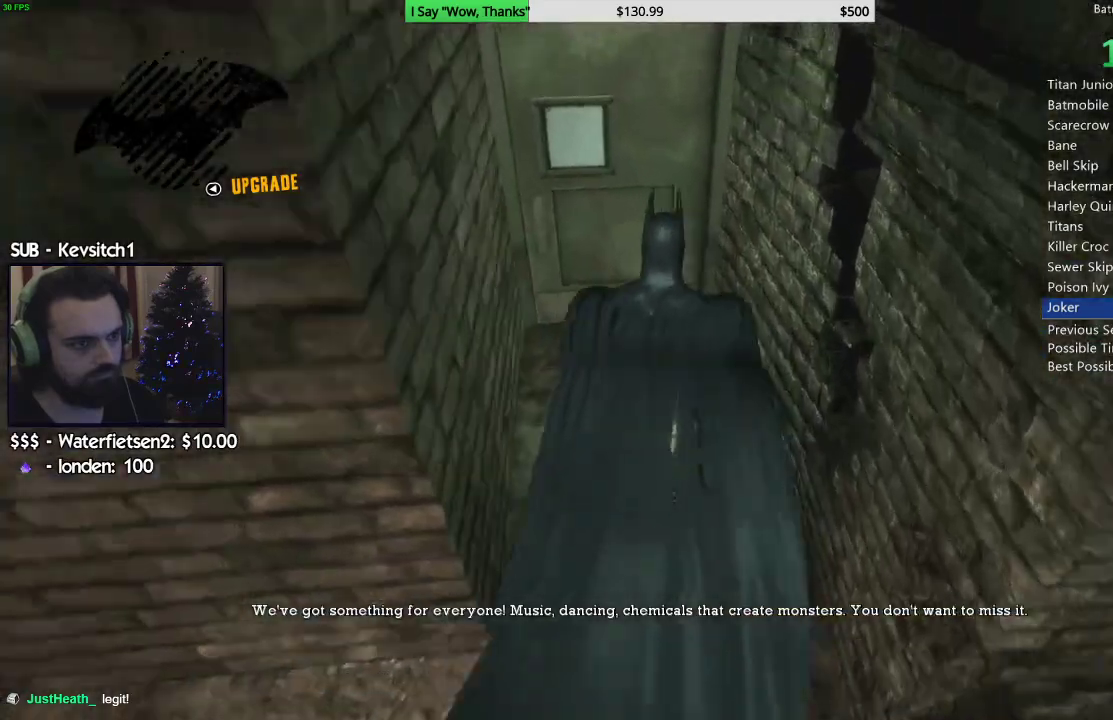
{"buttons": [], "left_stick": "center", "right_stick": "down-left", "events": [[17, "right_stick", "left"], [33, "CROSS", "up"], [150, "CROSS", "down"], [250, "CROSS", "up"], [367, "right_stick", "down-left"], [450, "left_stick", "center"]]}
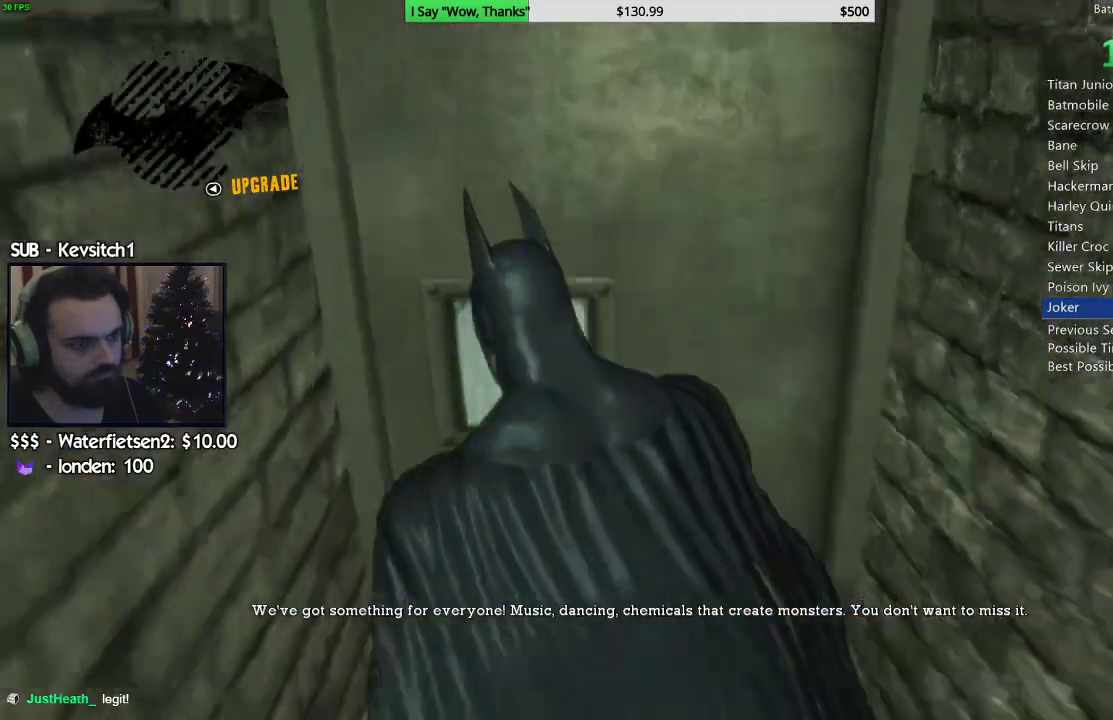
{"buttons": ["CROSS"], "left_stick": "up-right", "right_stick": "down-left", "events": [[433, "left_stick", "up-right"], [450, "CROSS", "down"]]}
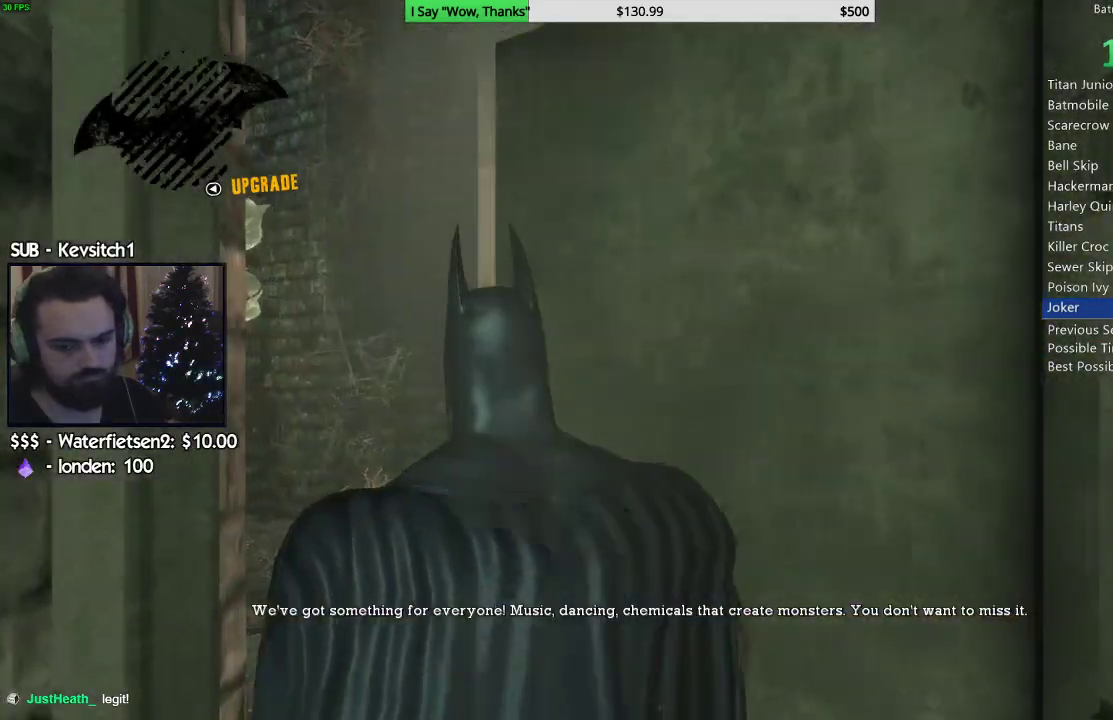
{"buttons": ["CROSS"], "left_stick": "up-right", "right_stick": "center", "events": [[83, "right_stick", "center"]]}
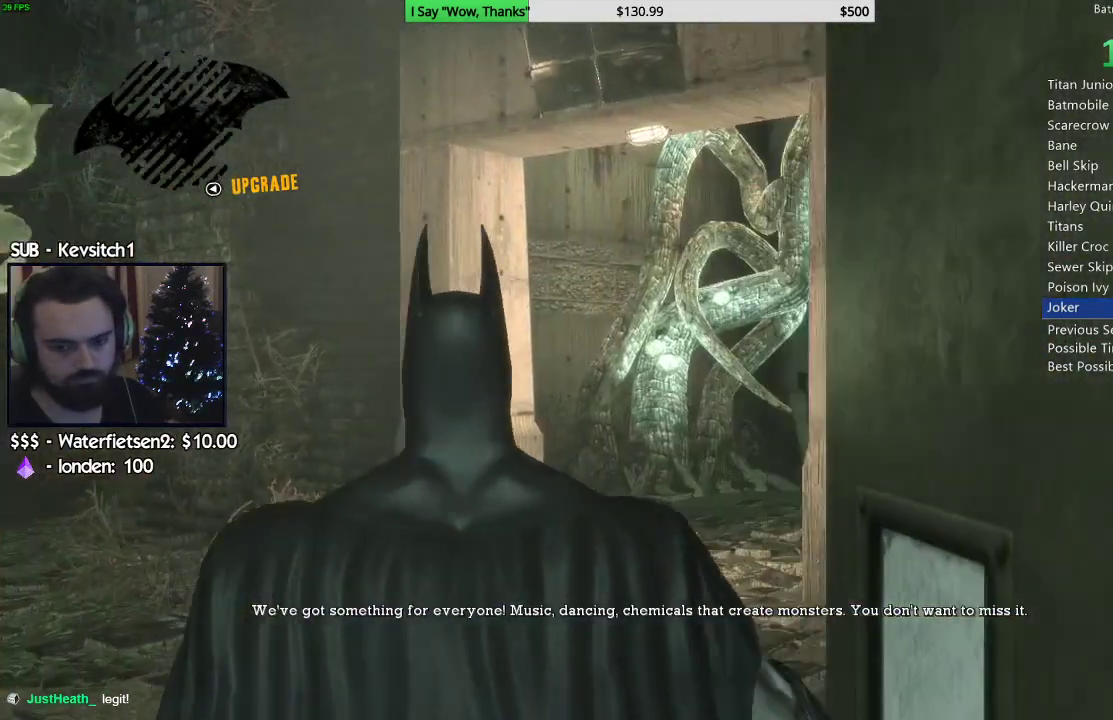
{"buttons": ["CROSS"], "left_stick": "up-right", "right_stick": "center", "events": []}
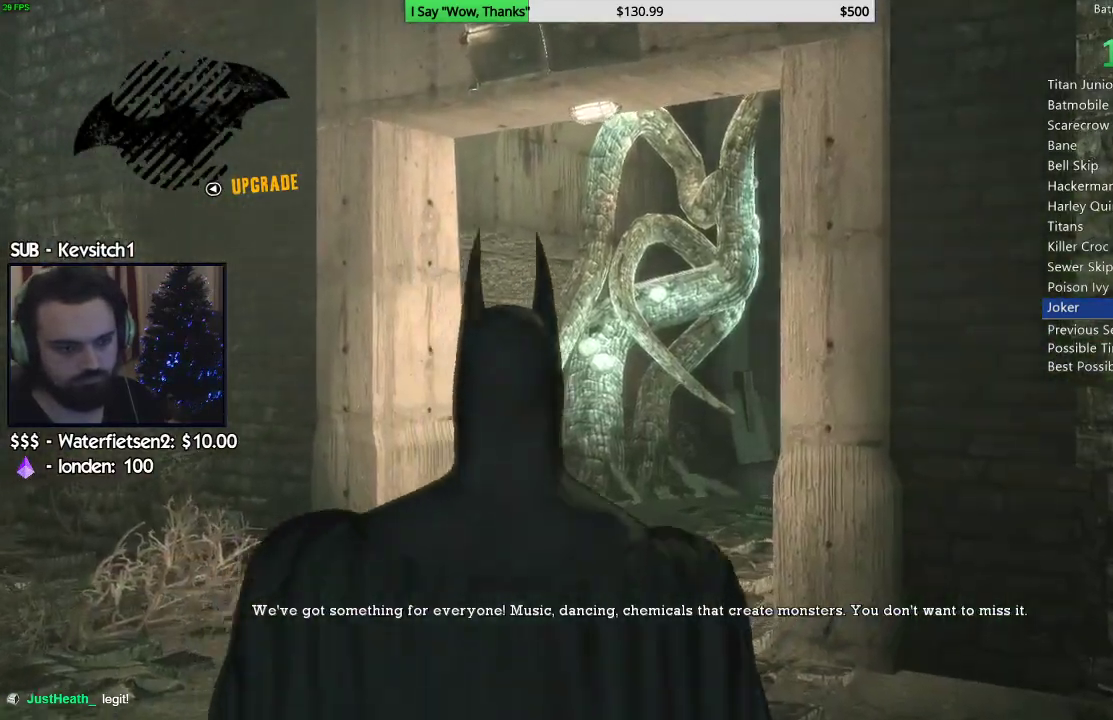
{"buttons": ["CROSS"], "left_stick": "up", "right_stick": "center", "events": [[167, "right_stick", "down"], [233, "right_stick", "center"], [283, "left_stick", "up"]]}
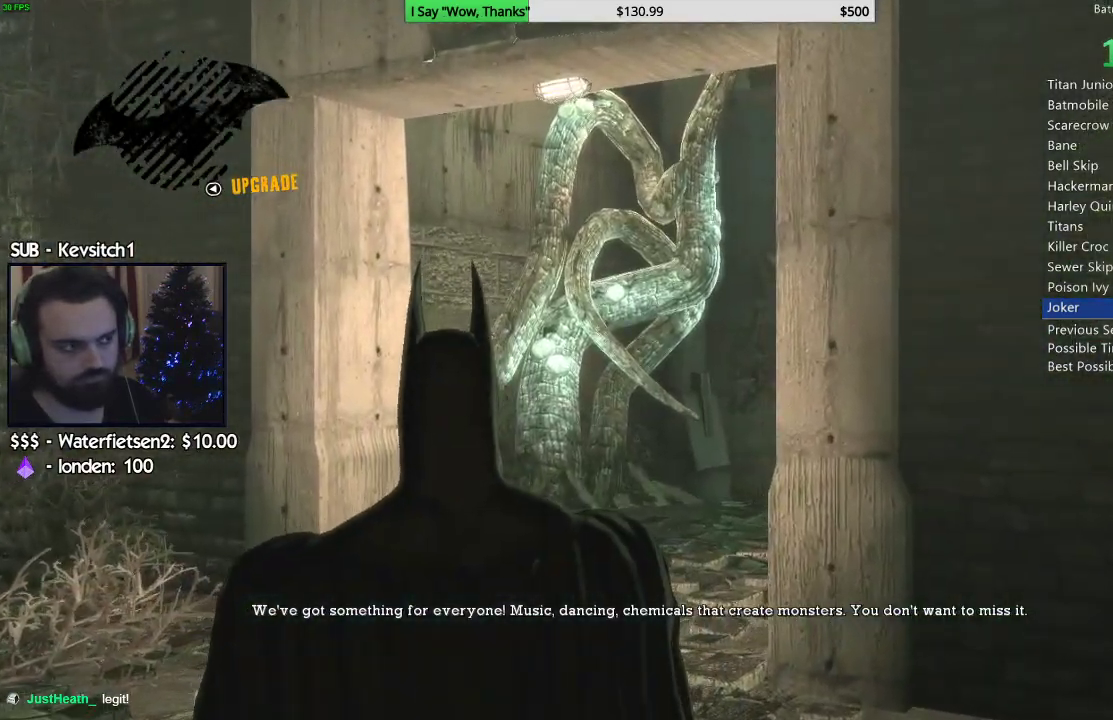
{"buttons": ["CROSS", "DPAD_RIGHT"], "left_stick": "up", "right_stick": "center", "events": [[500, "DPAD_RIGHT", "down"]]}
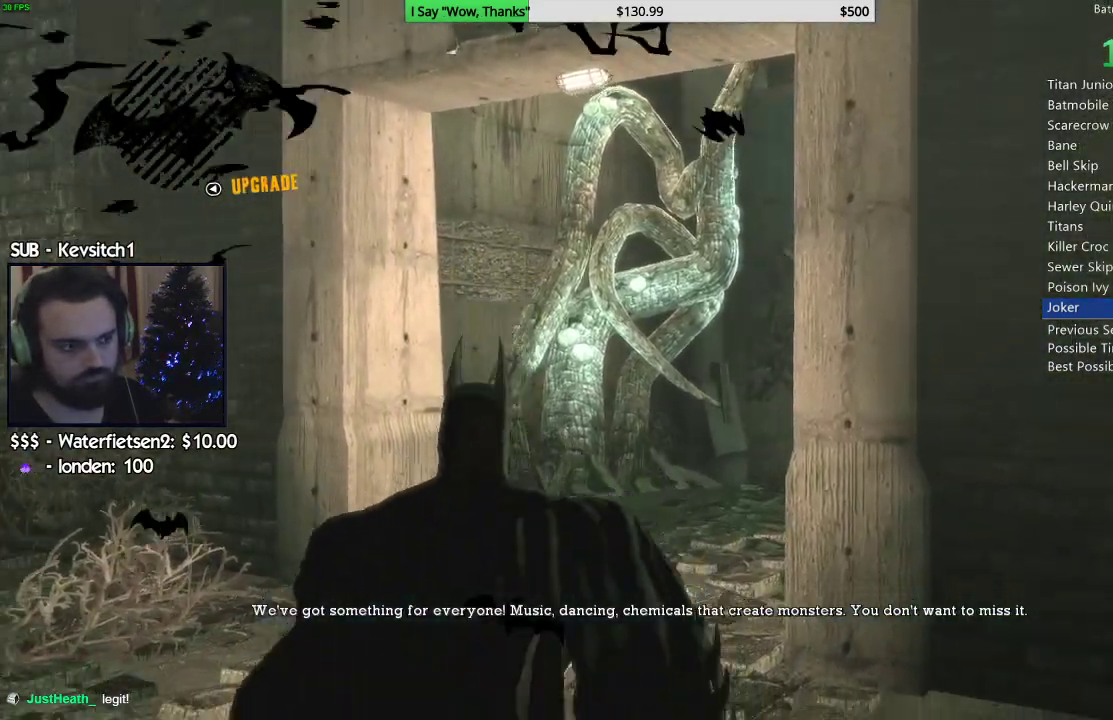
{"buttons": ["CROSS"], "left_stick": "up", "right_stick": "center", "events": [[67, "DPAD_RIGHT", "up"]]}
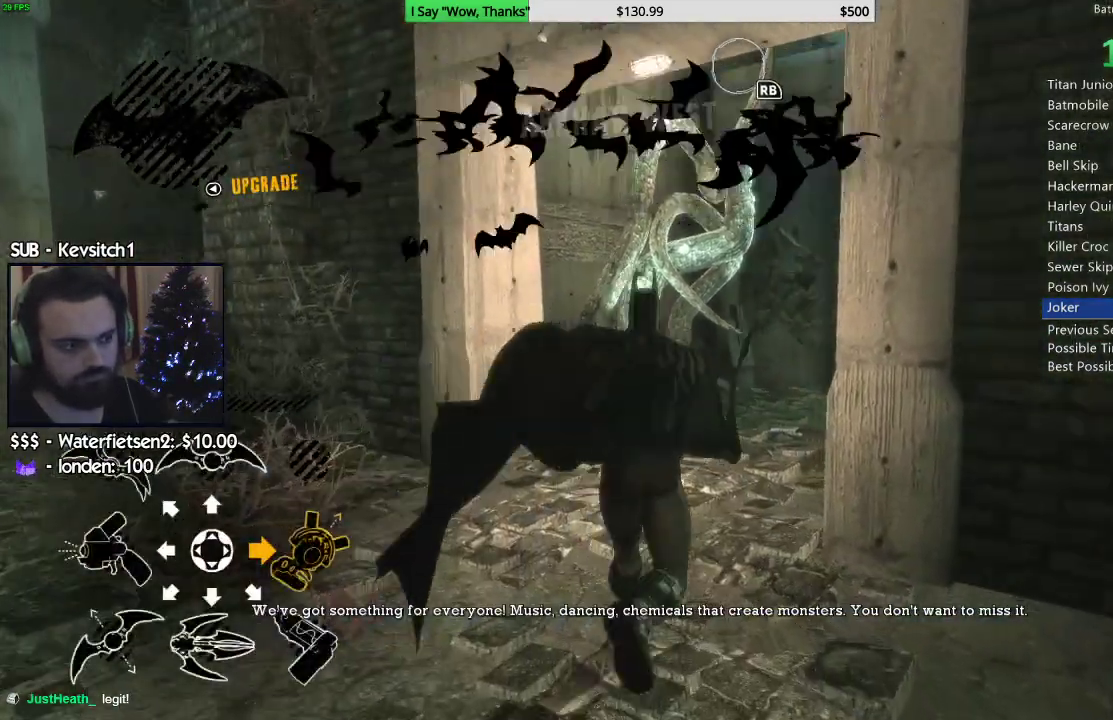
{"buttons": ["CROSS"], "left_stick": "up-right", "right_stick": "center", "events": [[133, "left_stick", "up-right"]]}
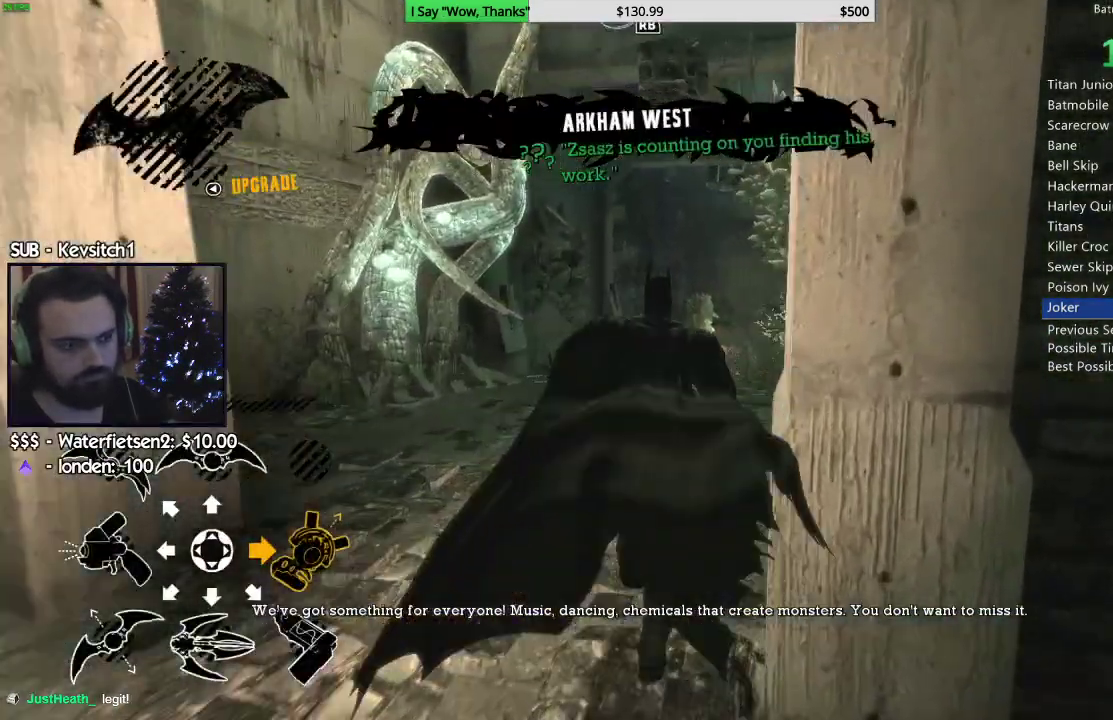
{"buttons": ["CROSS"], "left_stick": "up", "right_stick": "center", "events": [[483, "left_stick", "up"]]}
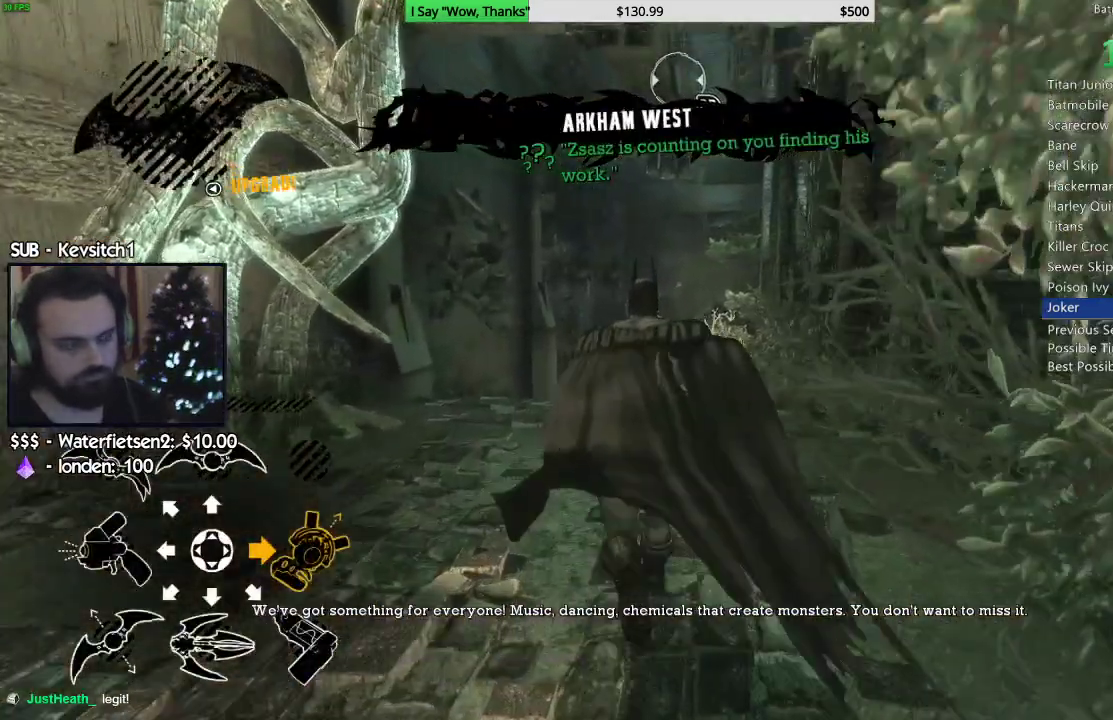
{"buttons": ["CROSS"], "left_stick": "up", "right_stick": "center", "events": []}
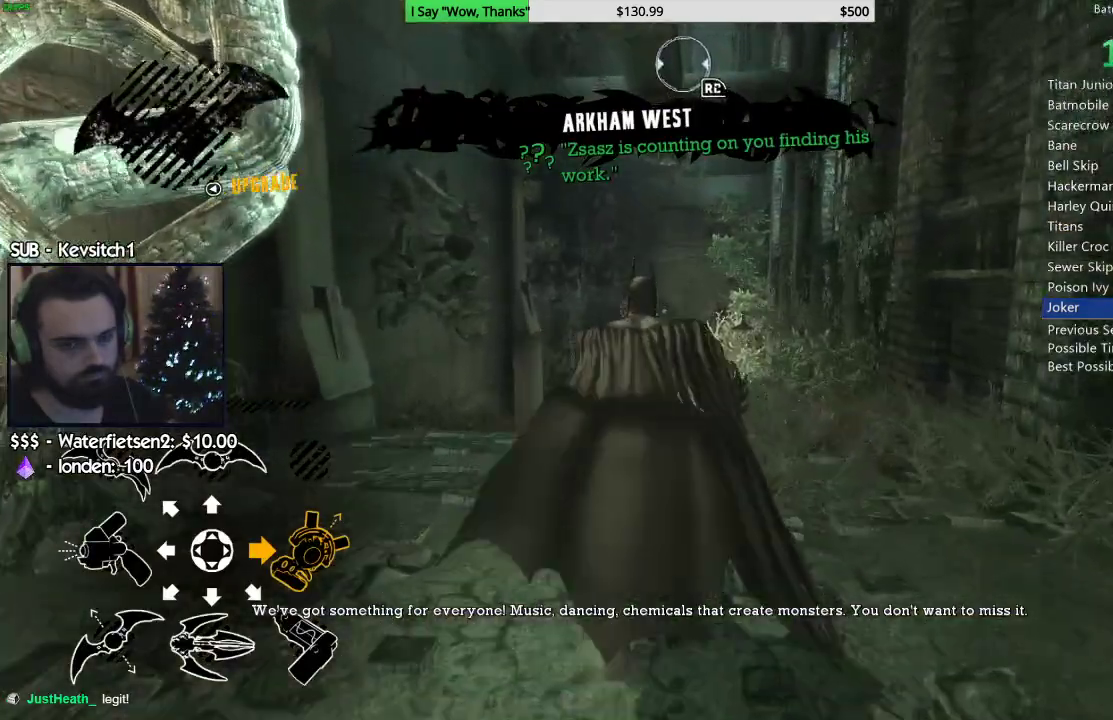
{"buttons": ["CROSS"], "left_stick": "up", "right_stick": "center", "events": []}
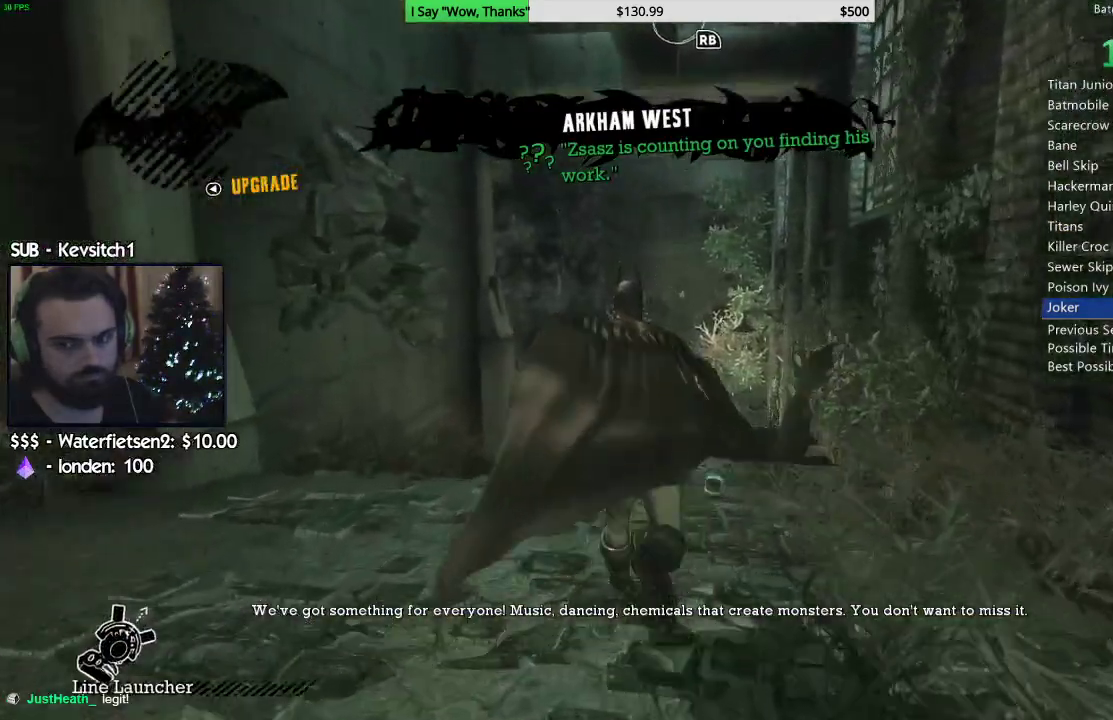
{"buttons": ["CROSS"], "left_stick": "up", "right_stick": "center", "events": []}